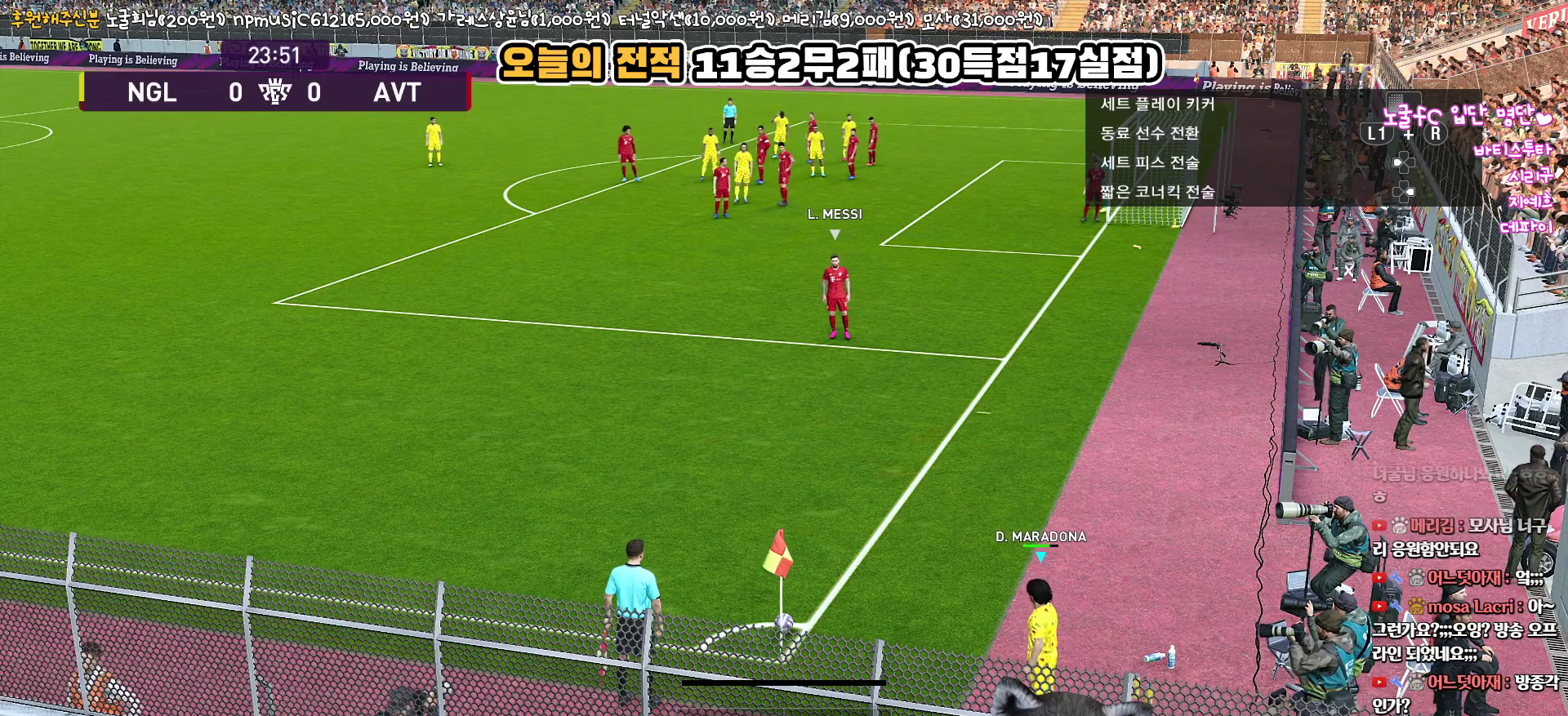
Gameplay with a controller (PlayStation layout); each line is a JSON object with the inputs held at the frame after it. "events" lists button and stick changes between this image and that frame as [ms after this image, input, new state], when the widget could be followed in between.
{"buttons": [], "left_stick": "center", "right_stick": "center", "events": [[117, "CIRCLE", "down"], [367, "CIRCLE", "up"]]}
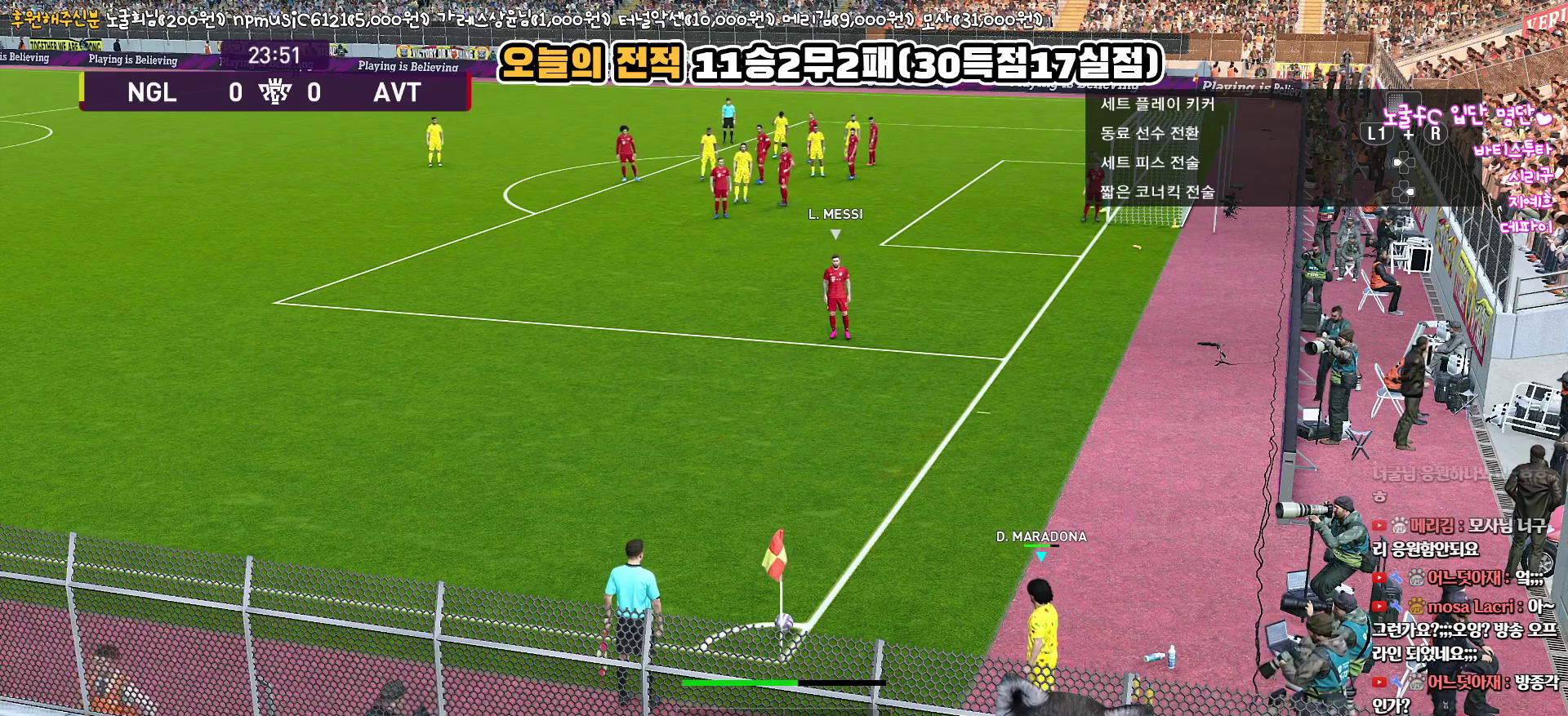
{"buttons": [], "left_stick": "center", "right_stick": "center", "events": []}
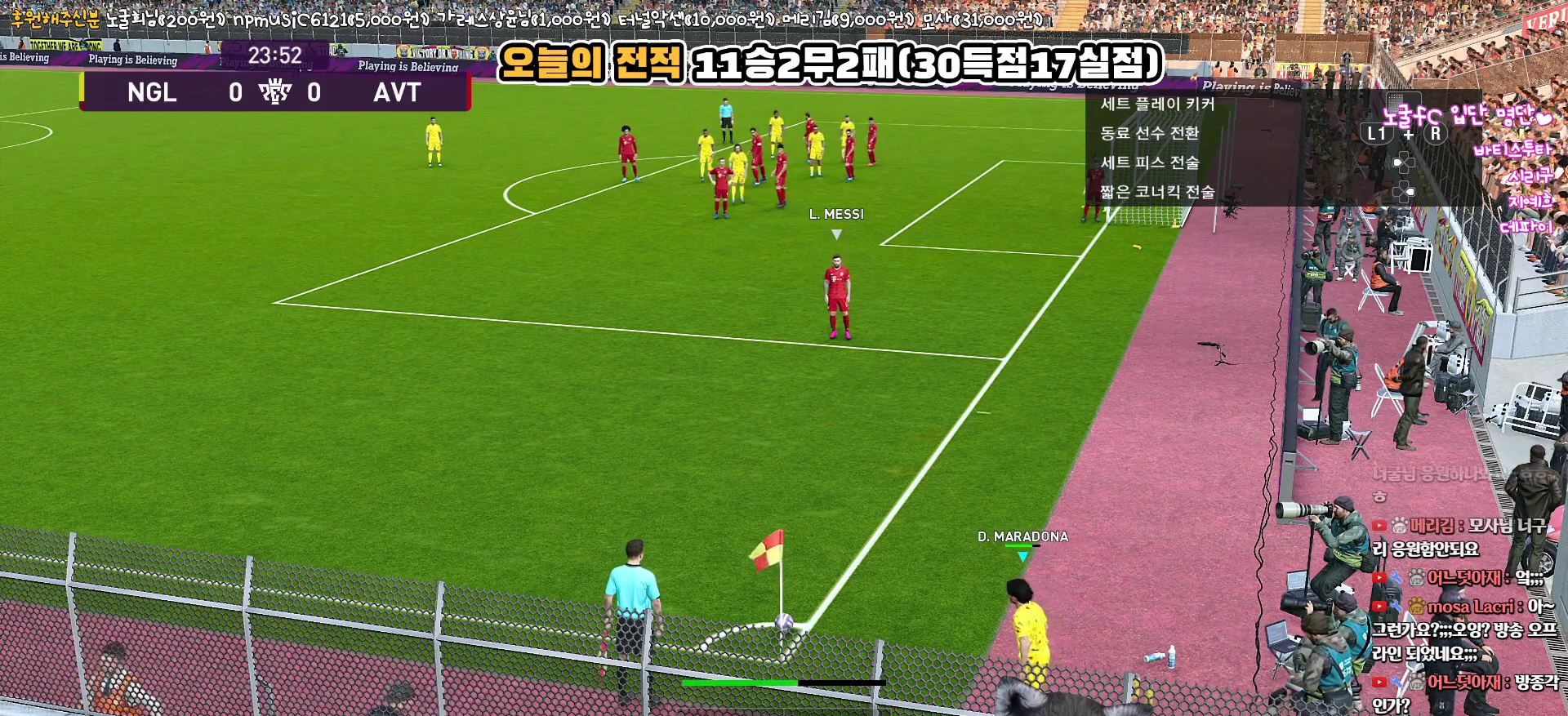
{"buttons": [], "left_stick": "center", "right_stick": "center", "events": []}
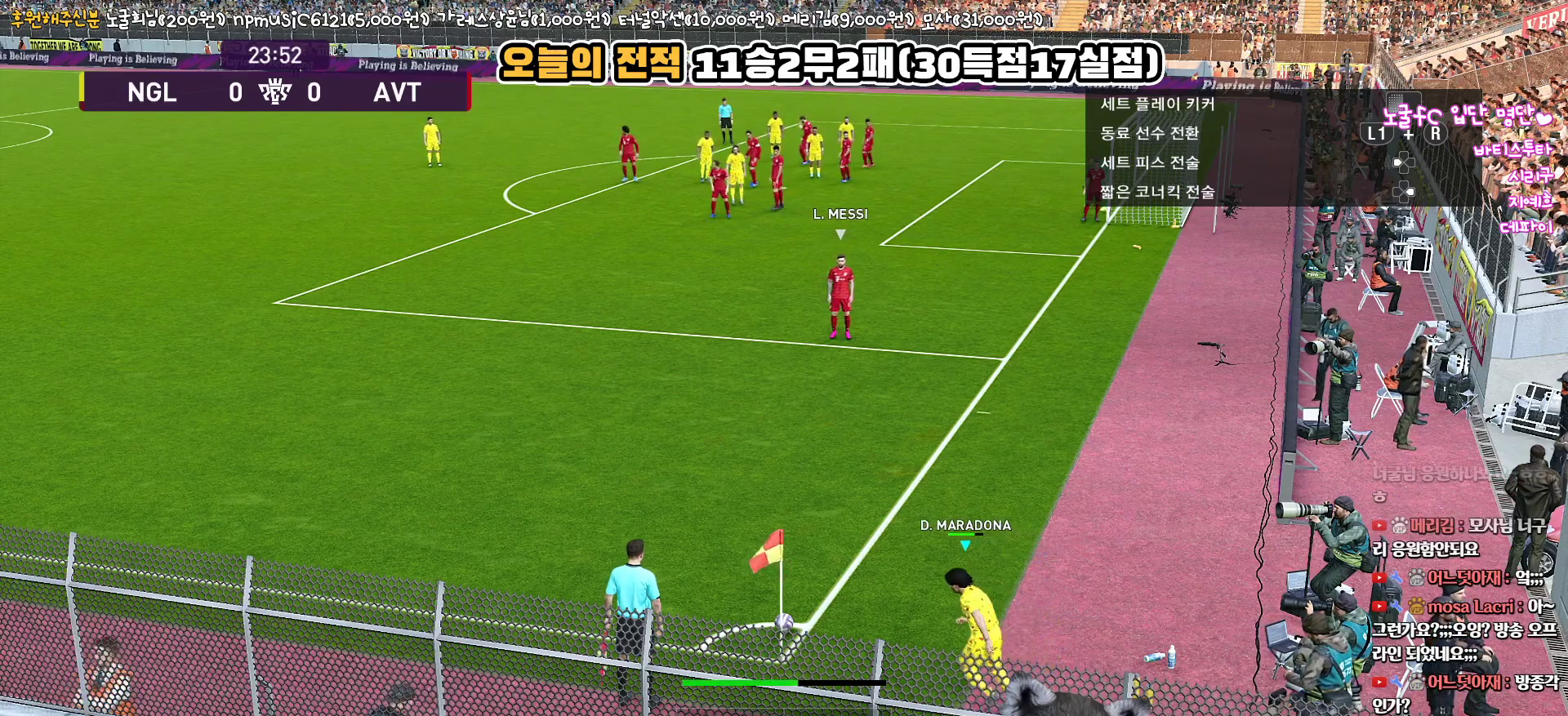
{"buttons": [], "left_stick": "center", "right_stick": "center", "events": []}
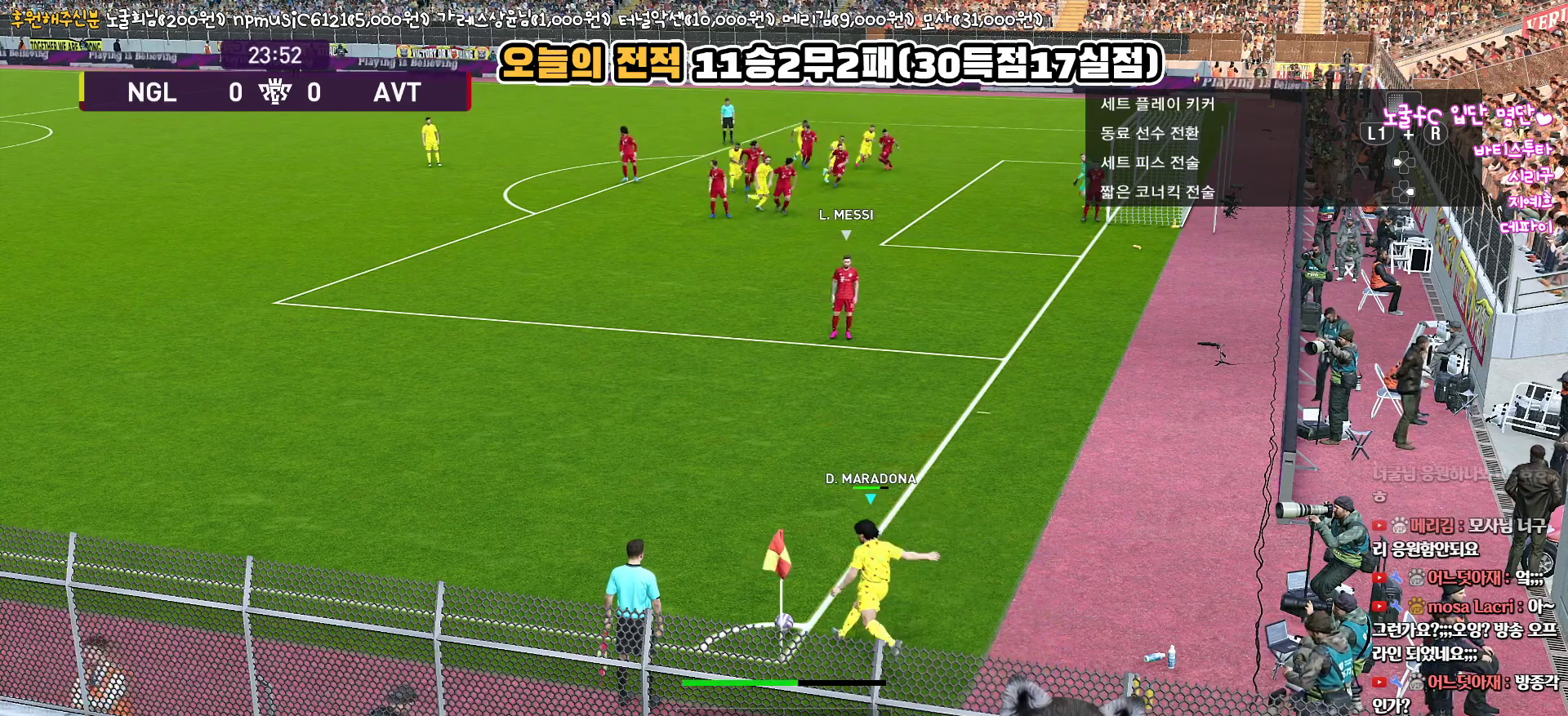
{"buttons": ["R1", "R2"], "left_stick": "down", "right_stick": "center", "events": [[433, "left_stick", "down"], [467, "R2", "down"], [483, "R1", "down"]]}
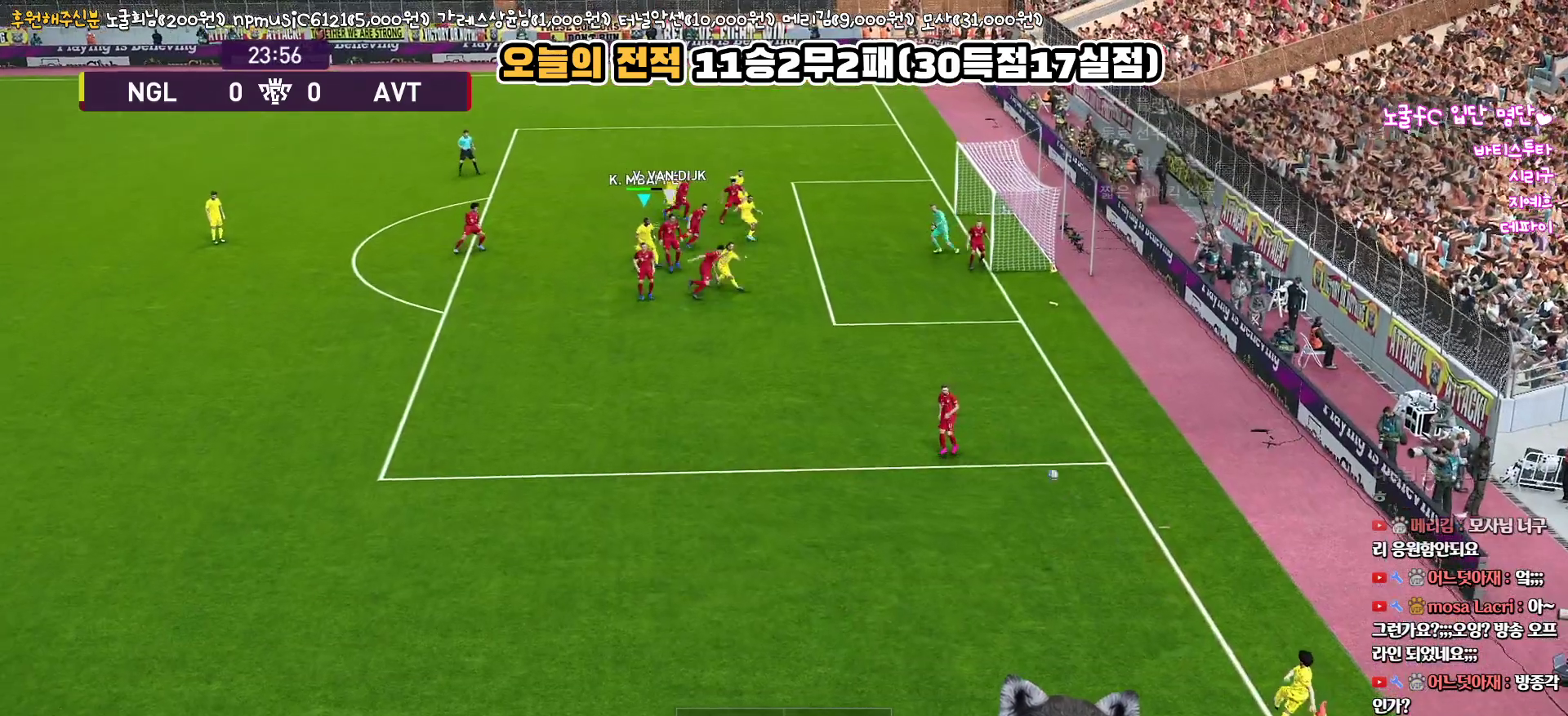
{"buttons": ["CROSS", "R1", "L3"], "left_stick": "up-right", "right_stick": "center", "events": [[17, "R2", "up"], [367, "L3", "down"], [400, "CROSS", "down"], [417, "left_stick", "up-right"]]}
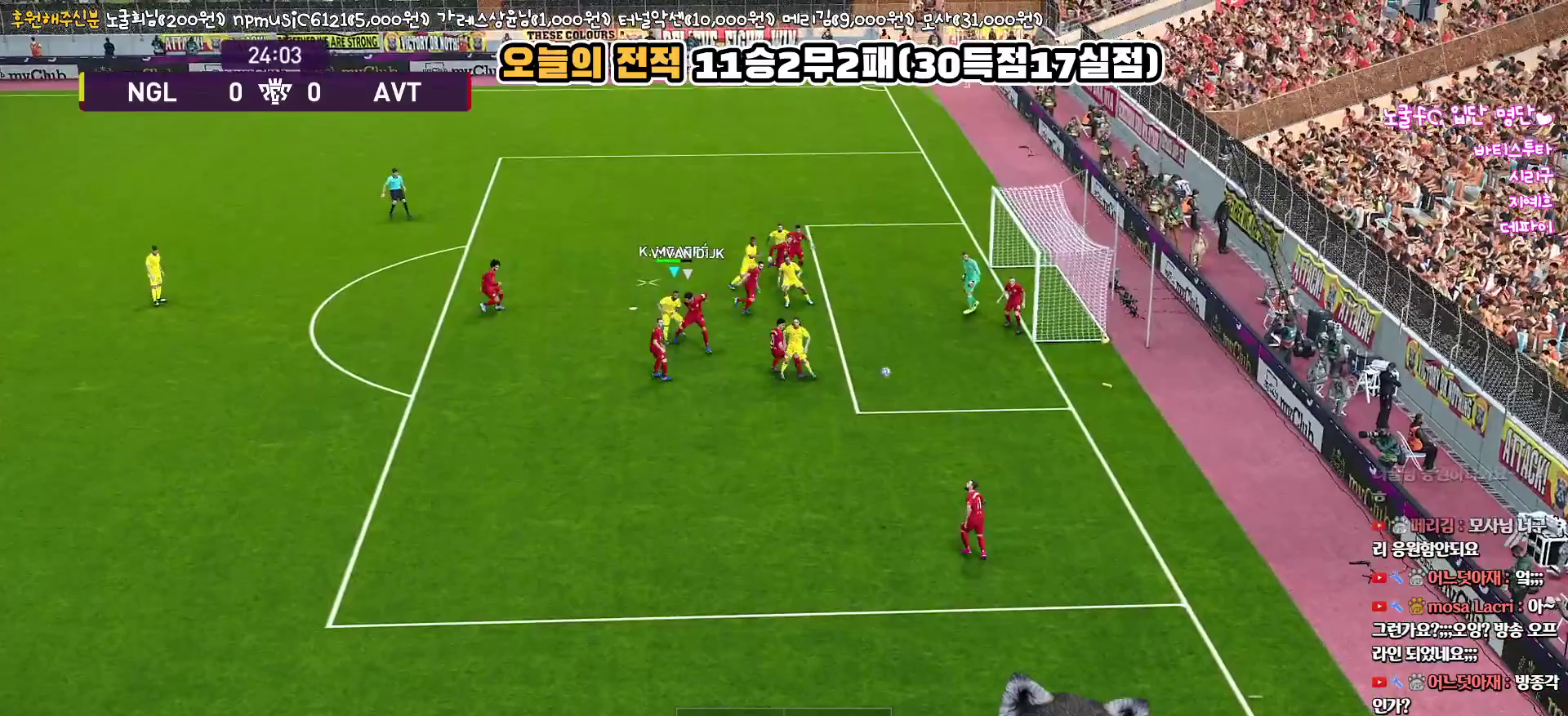
{"buttons": ["R1"], "left_stick": "up-right", "right_stick": "center", "events": [[50, "L3", "up"], [67, "CROSS", "up"]]}
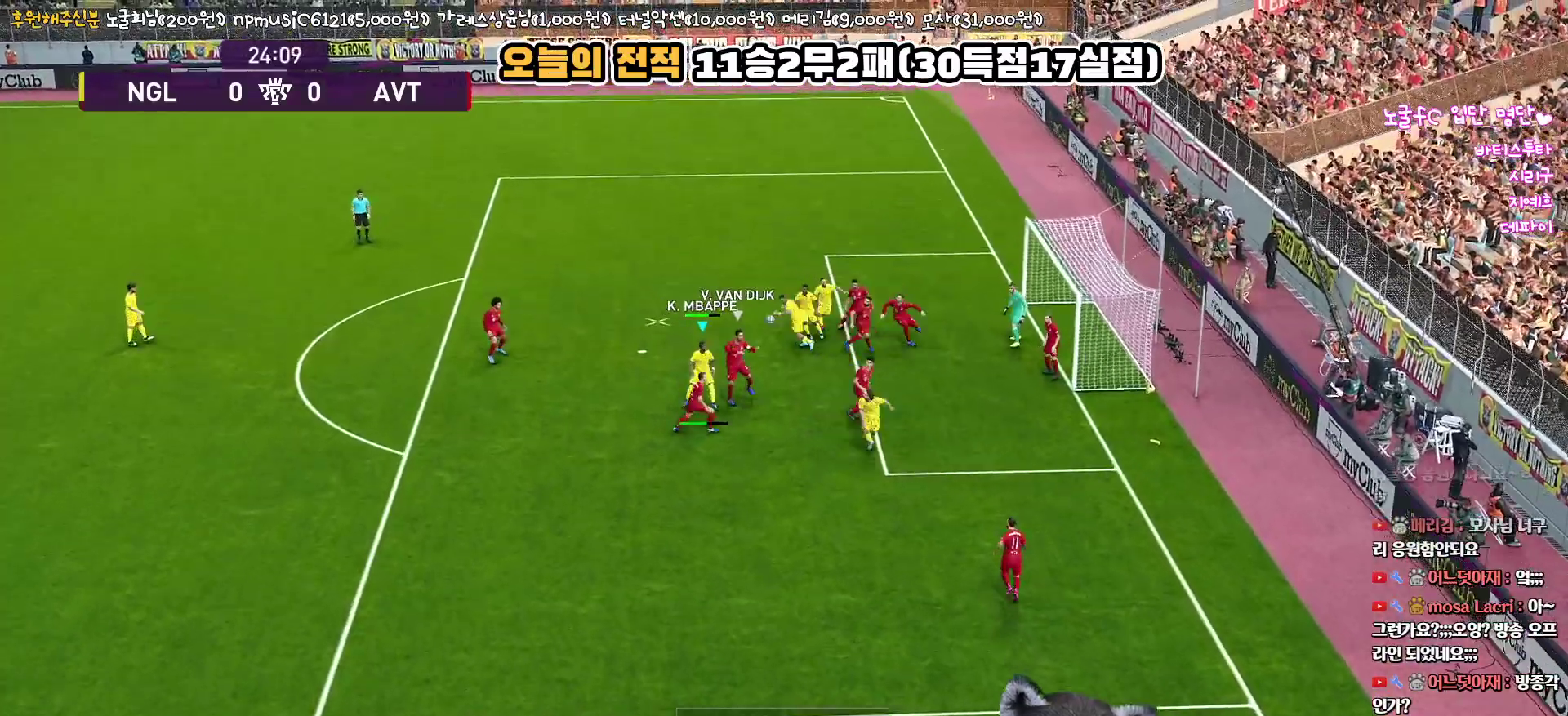
{"buttons": ["R1"], "left_stick": "up-right", "right_stick": "center", "events": []}
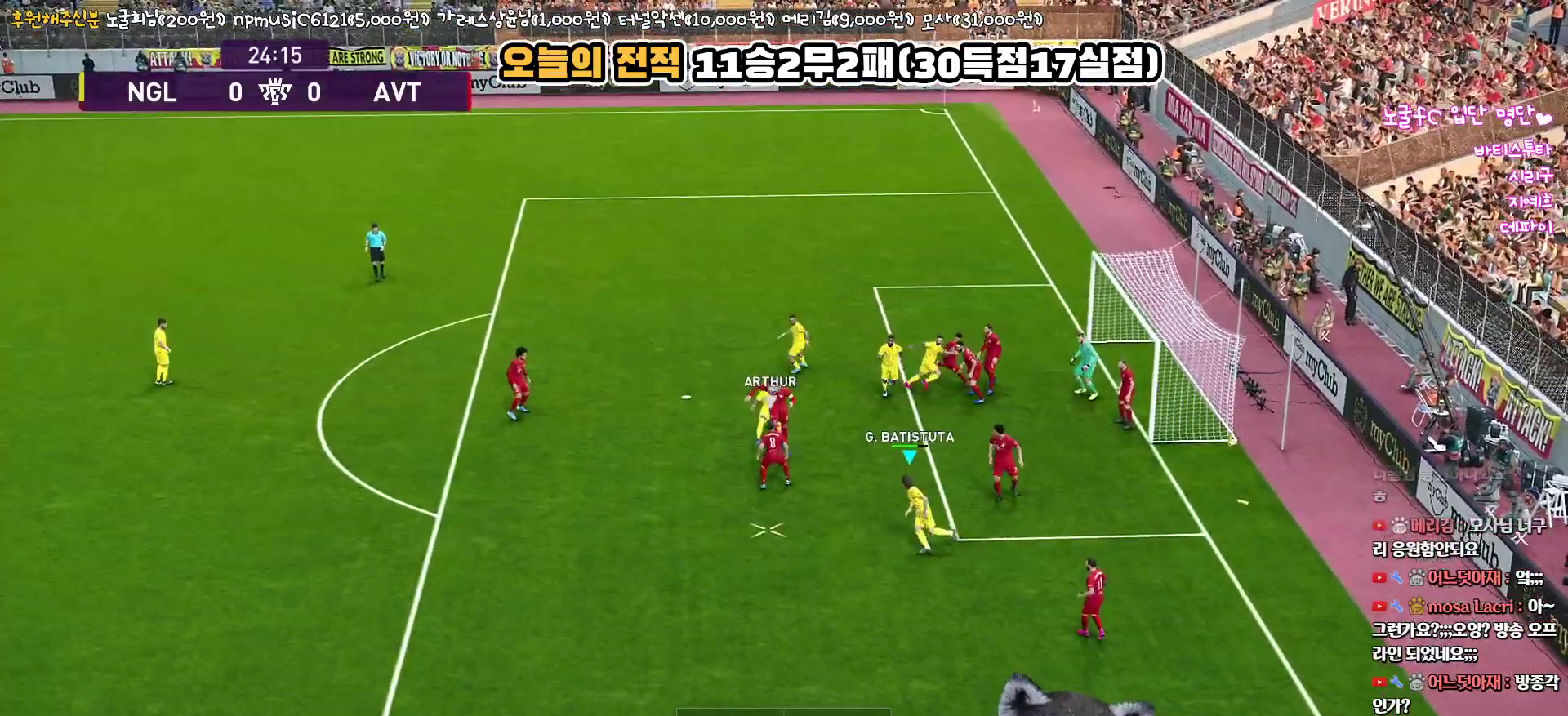
{"buttons": ["R1"], "left_stick": "left", "right_stick": "center", "events": [[333, "left_stick", "up-left"], [417, "left_stick", "left"]]}
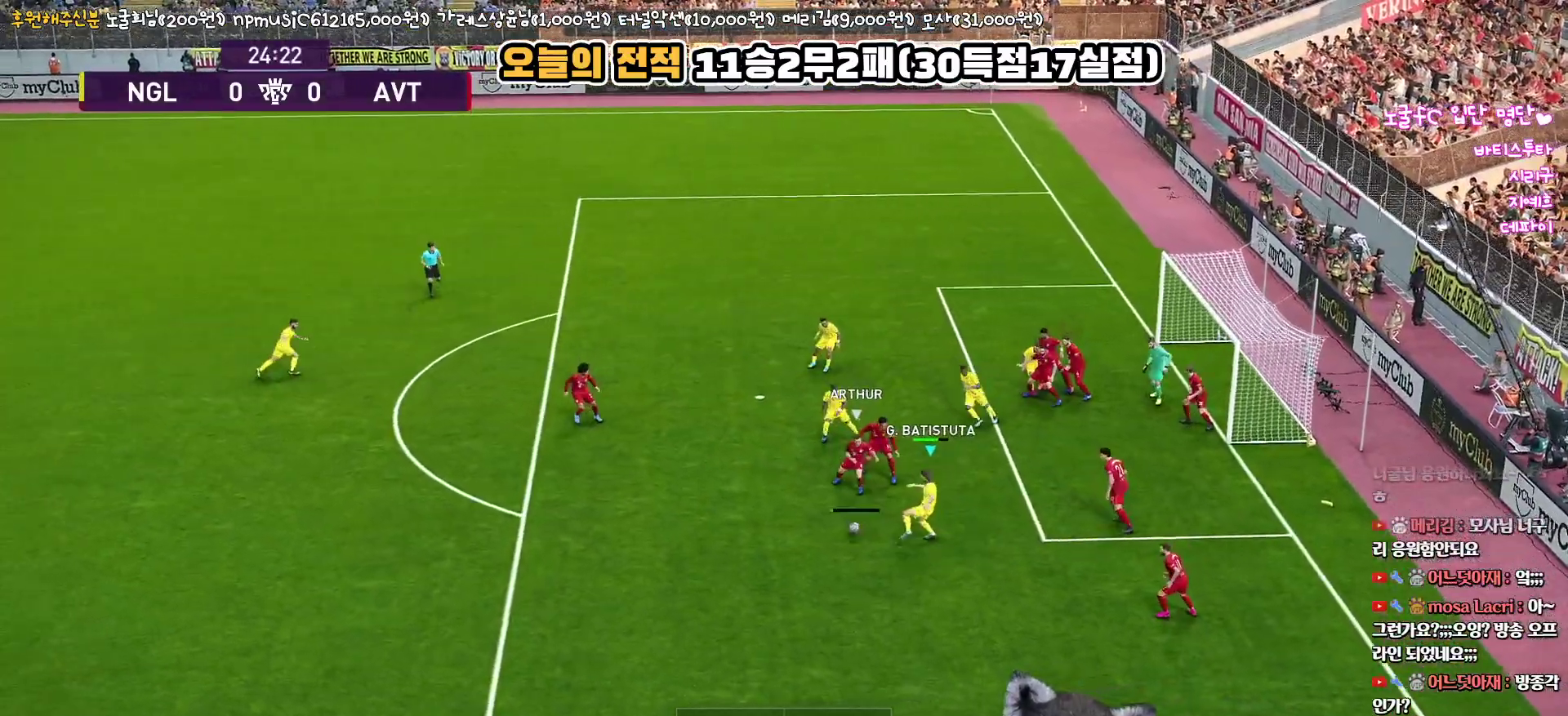
{"buttons": ["R1", "L3"], "left_stick": "left", "right_stick": "center", "events": [[50, "L3", "down"]]}
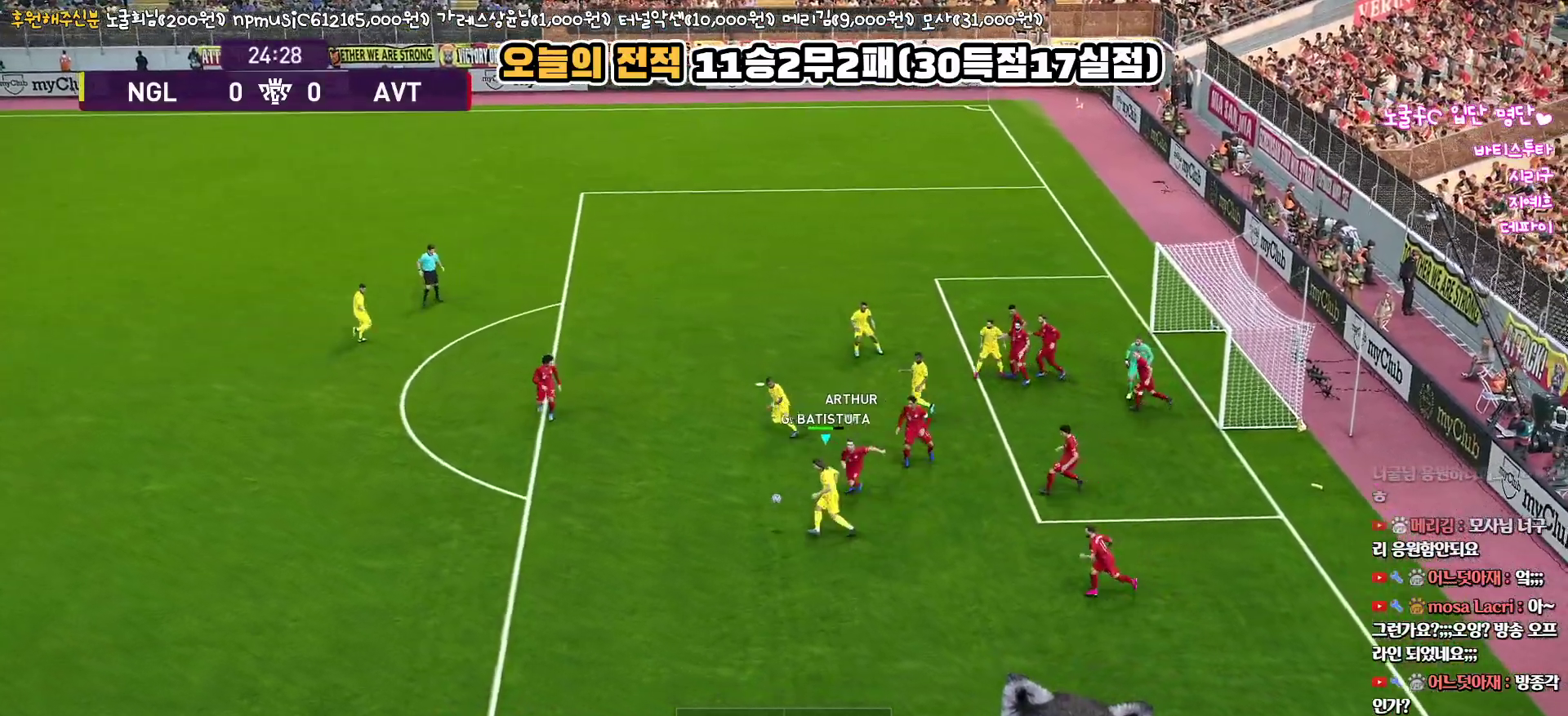
{"buttons": ["L3"], "left_stick": "down-left", "right_stick": "center", "events": [[233, "R1", "up"], [283, "left_stick", "down-left"]]}
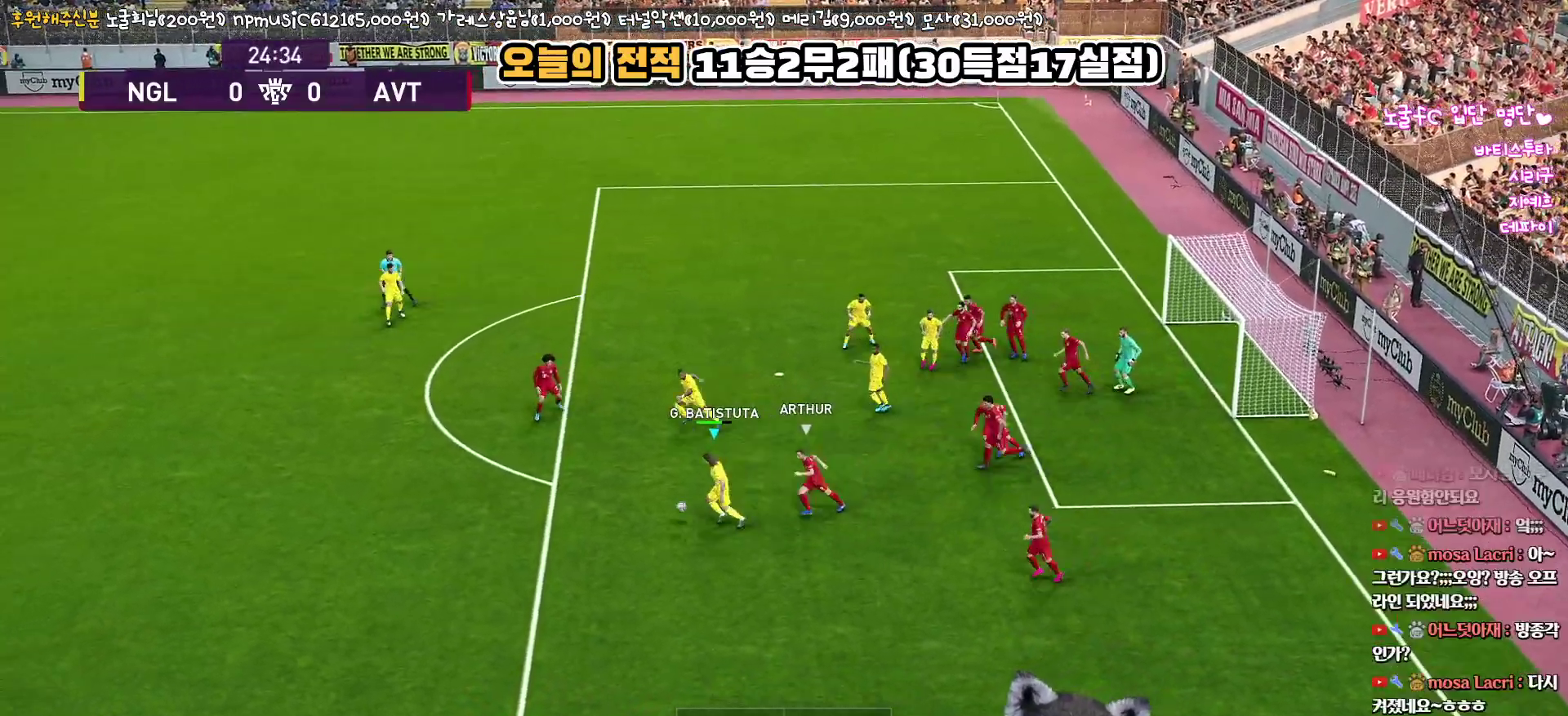
{"buttons": ["L3"], "left_stick": "down-left", "right_stick": "center", "events": []}
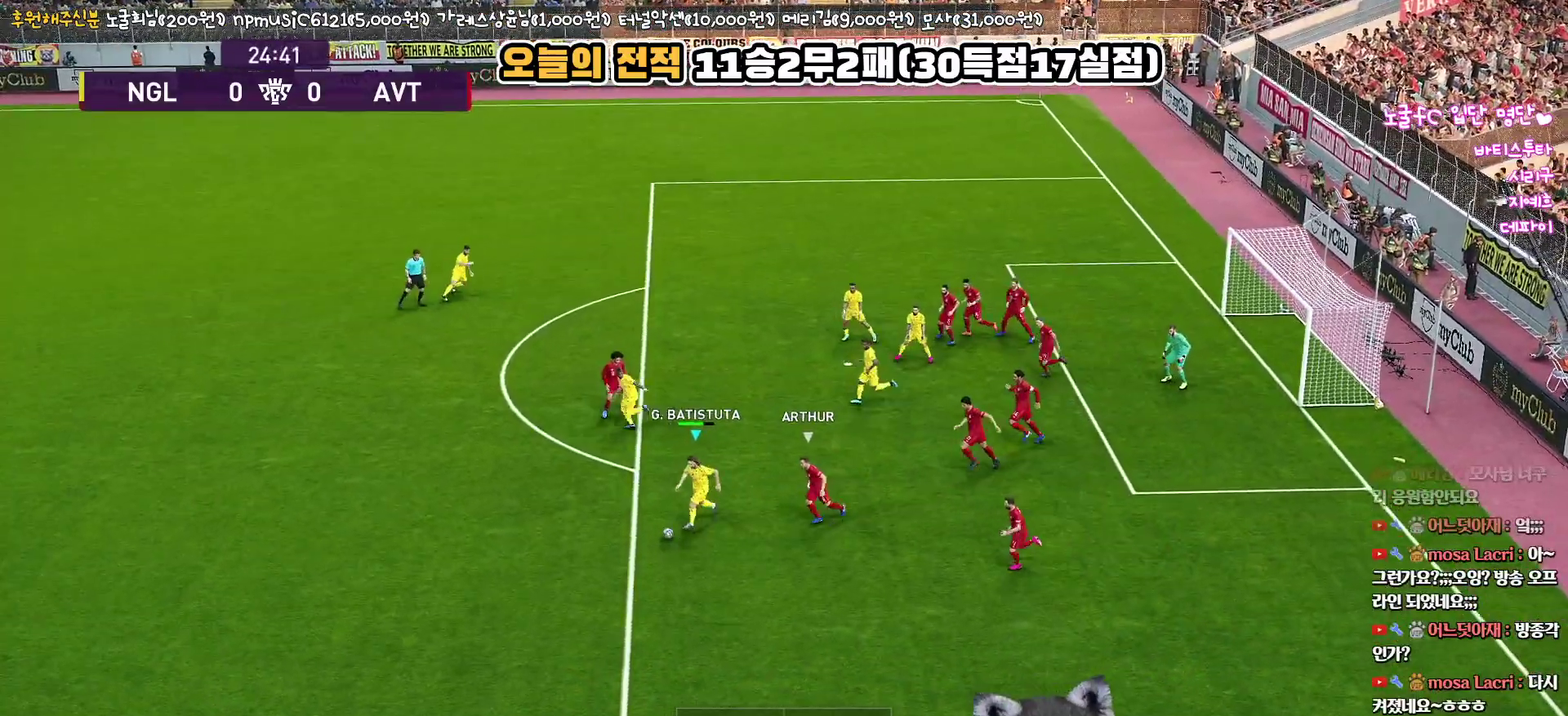
{"buttons": ["L3"], "left_stick": "down-left", "right_stick": "center", "events": [[300, "TRIANGLE", "down"], [433, "TRIANGLE", "up"]]}
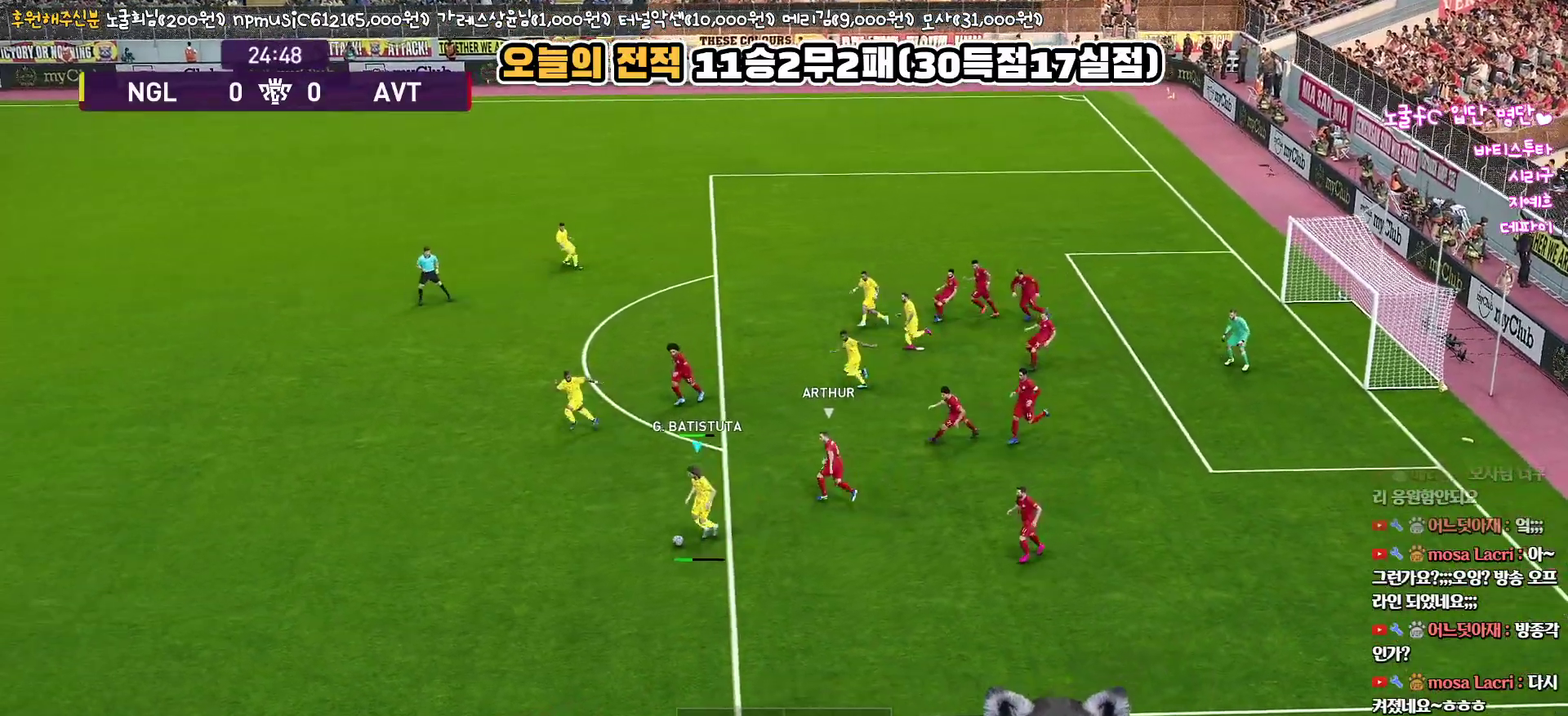
{"buttons": [], "left_stick": "down-right", "right_stick": "center", "events": [[450, "L3", "up"], [500, "left_stick", "down-right"]]}
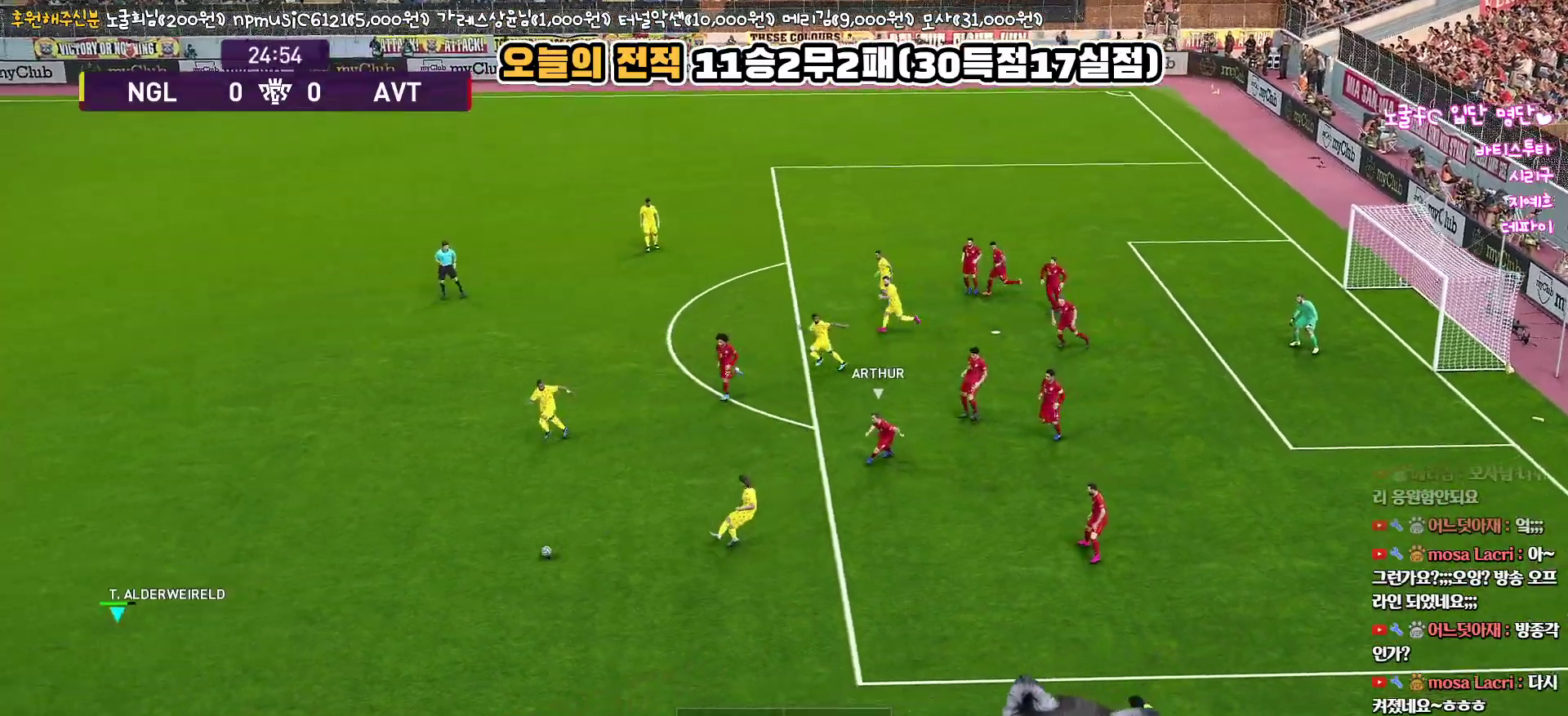
{"buttons": ["R1"], "left_stick": "right", "right_stick": "center", "events": [[33, "left_stick", "right"], [483, "R1", "down"]]}
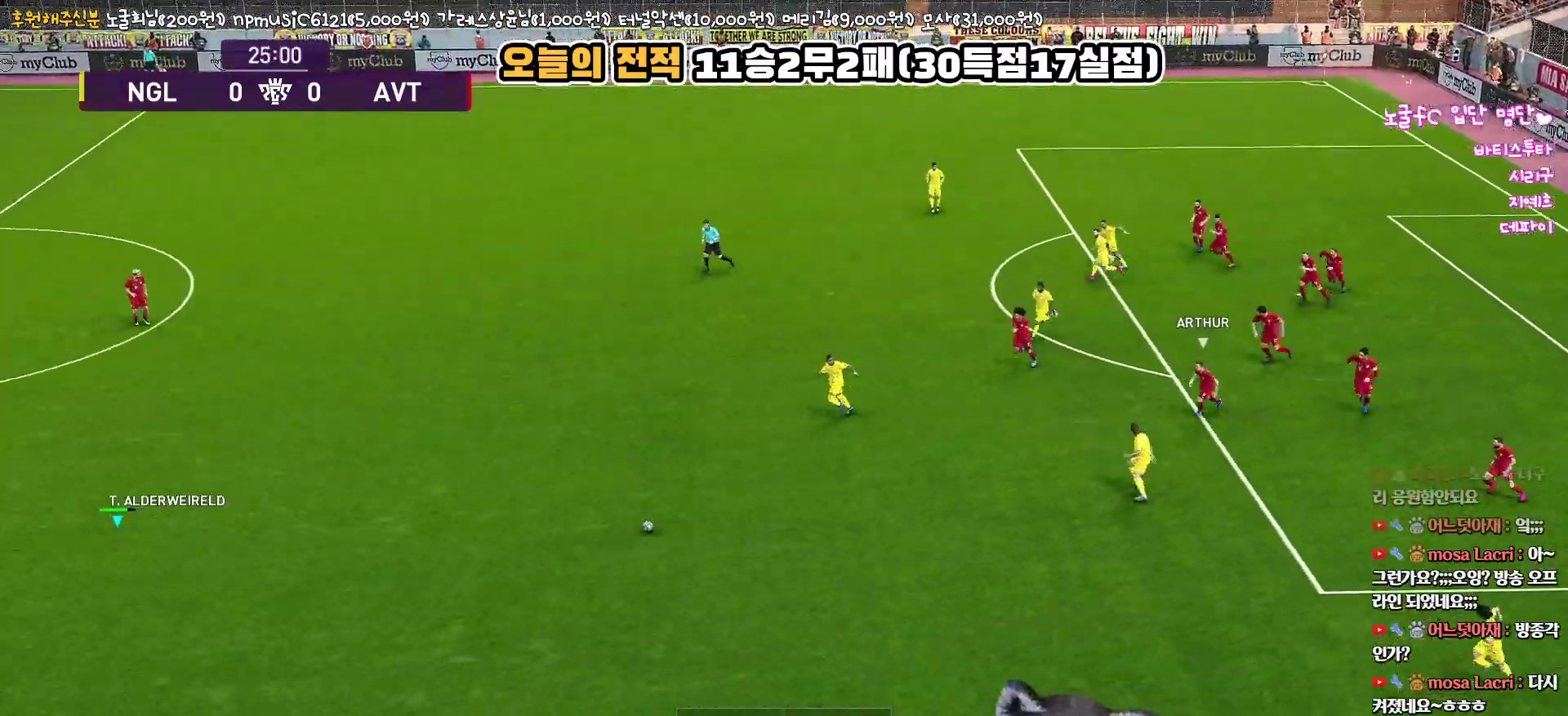
{"buttons": ["R1"], "left_stick": "up-right", "right_stick": "center", "events": [[283, "left_stick", "up-right"]]}
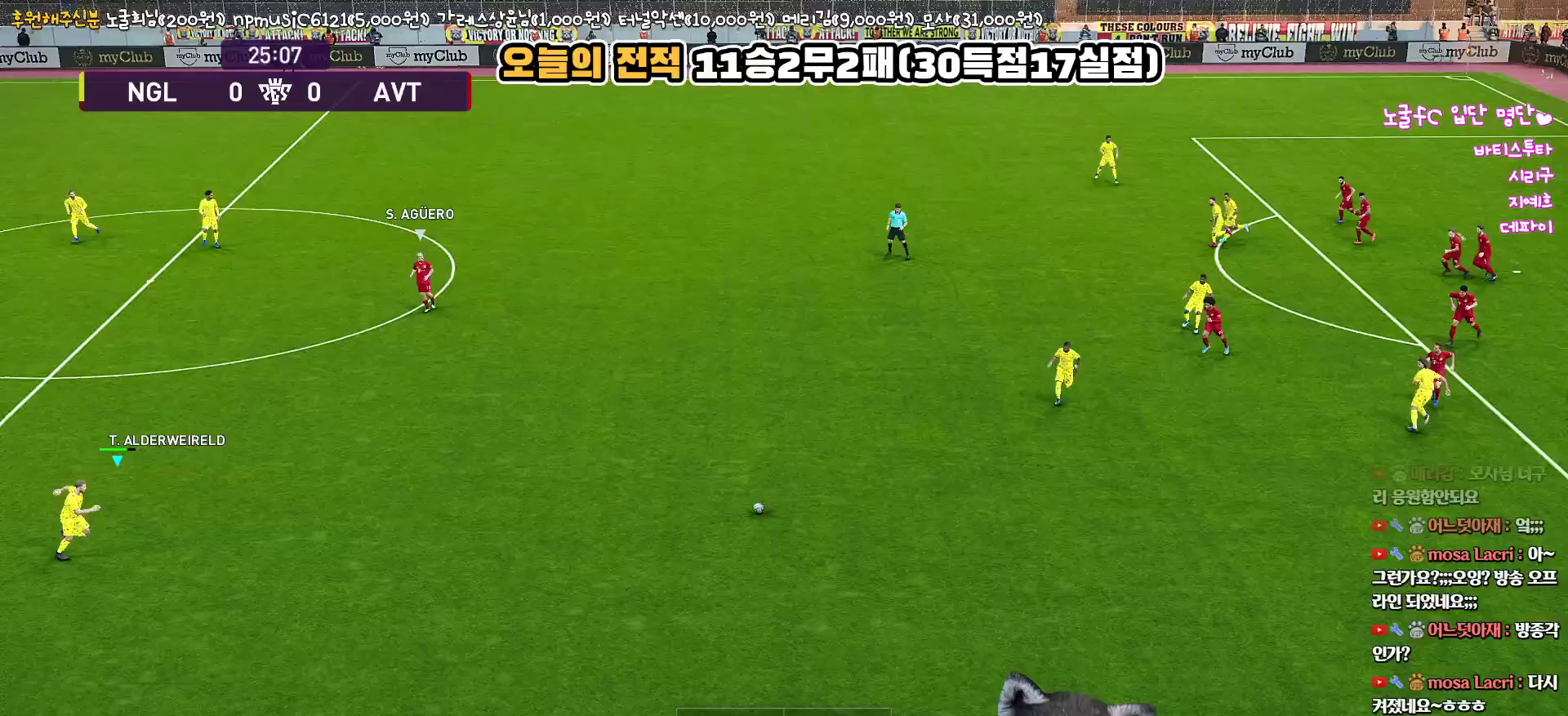
{"buttons": ["R1"], "left_stick": "up-right", "right_stick": "center", "events": []}
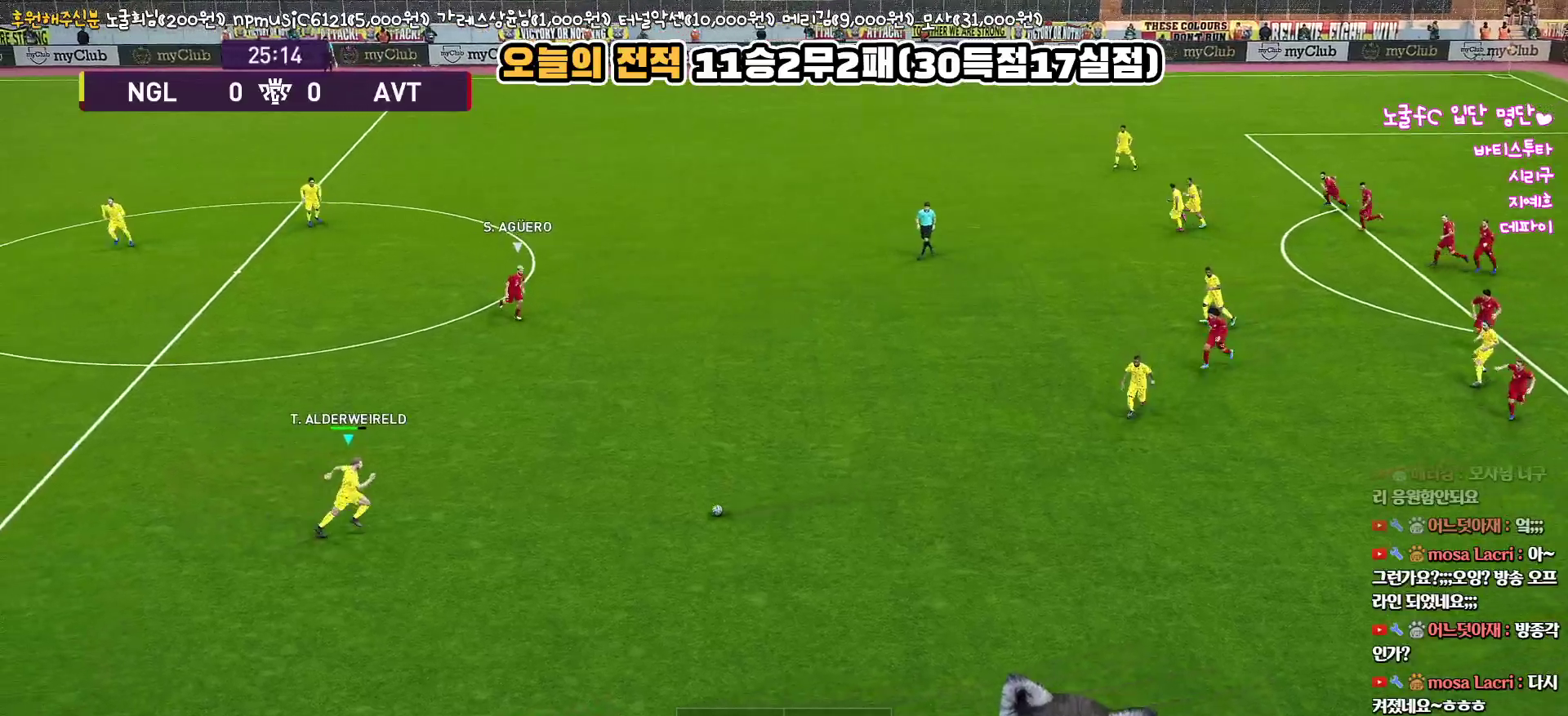
{"buttons": [], "left_stick": "up-right", "right_stick": "center", "events": [[417, "R1", "up"]]}
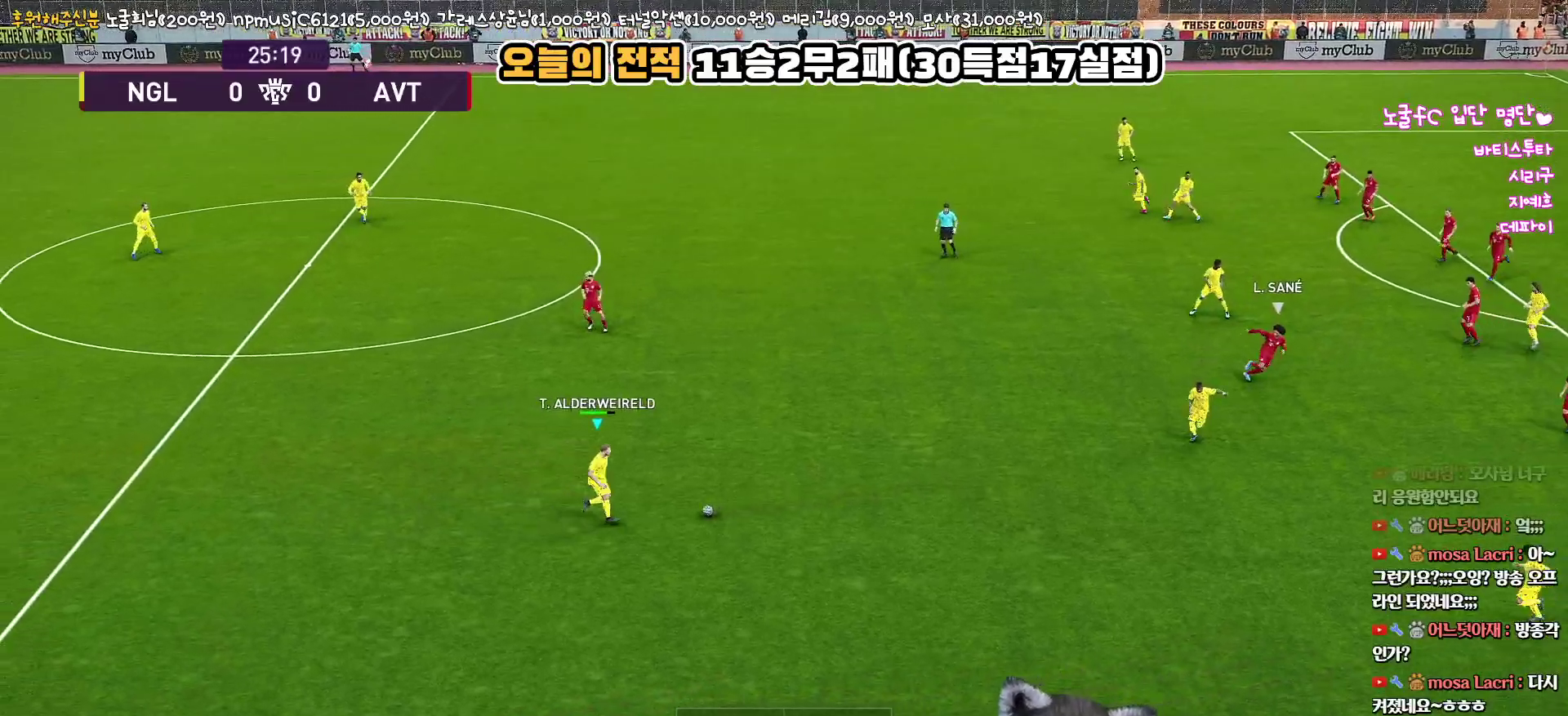
{"buttons": [], "left_stick": "up", "right_stick": "center", "events": [[233, "CROSS", "down"], [250, "left_stick", "up"], [417, "CROSS", "up"]]}
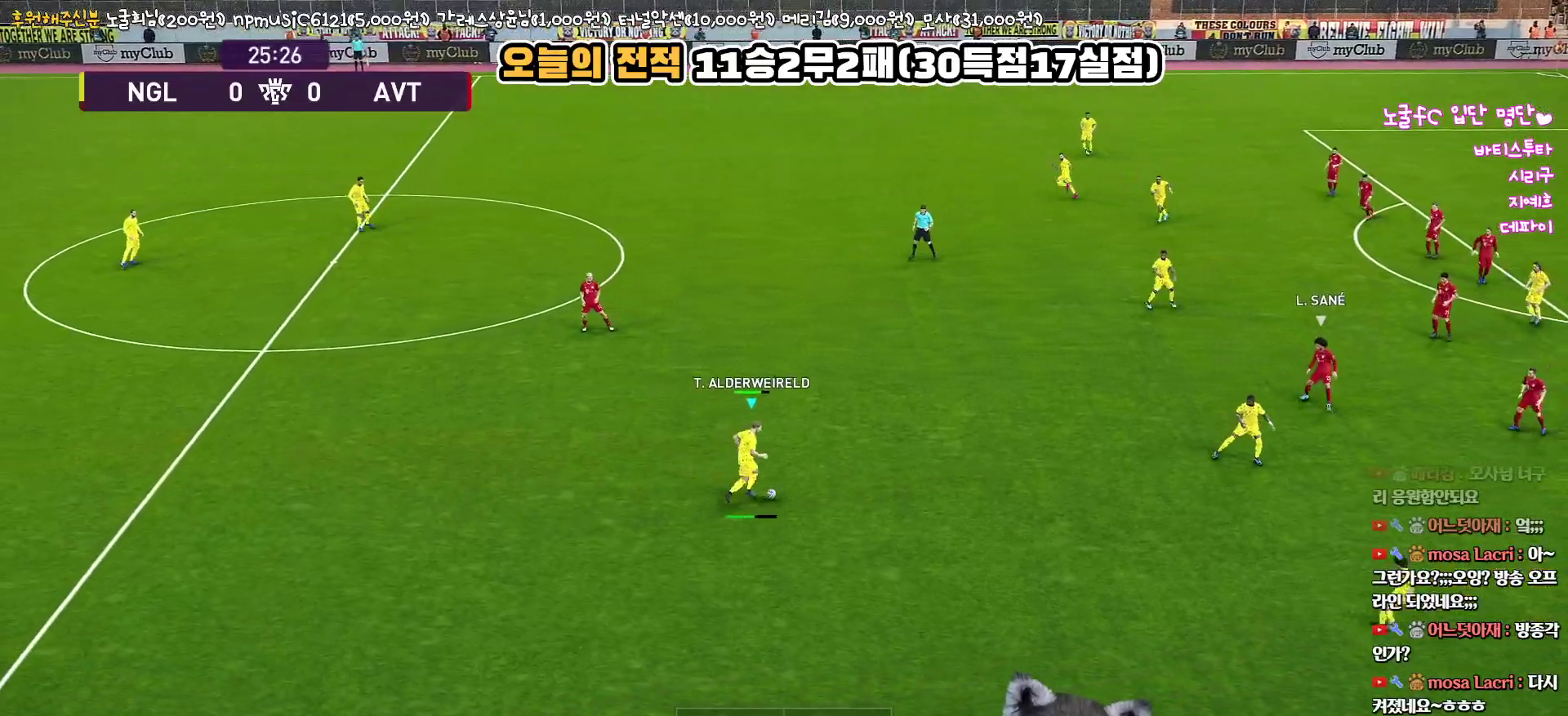
{"buttons": [], "left_stick": "up", "right_stick": "center", "events": []}
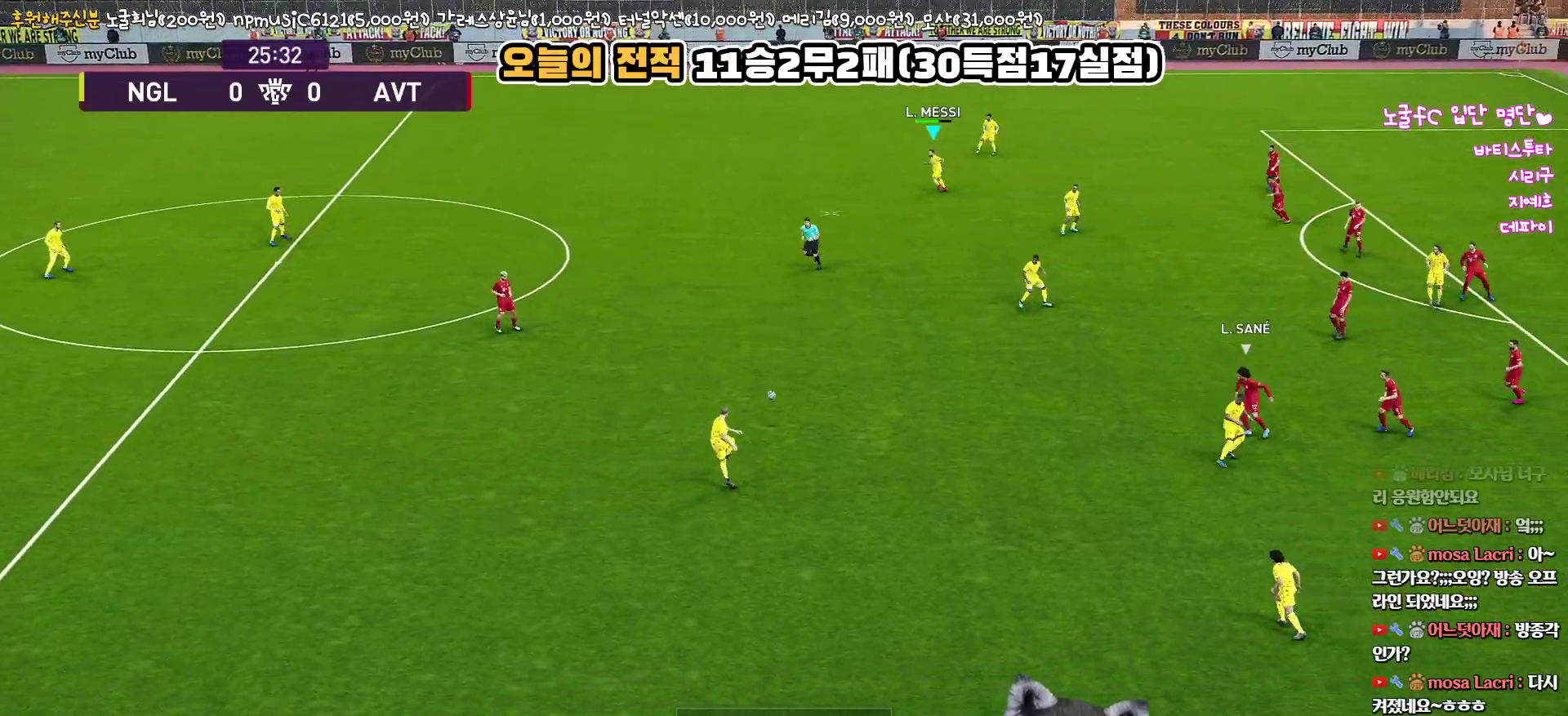
{"buttons": [], "left_stick": "down-right", "right_stick": "center", "events": [[50, "left_stick", "center"], [500, "left_stick", "down-right"]]}
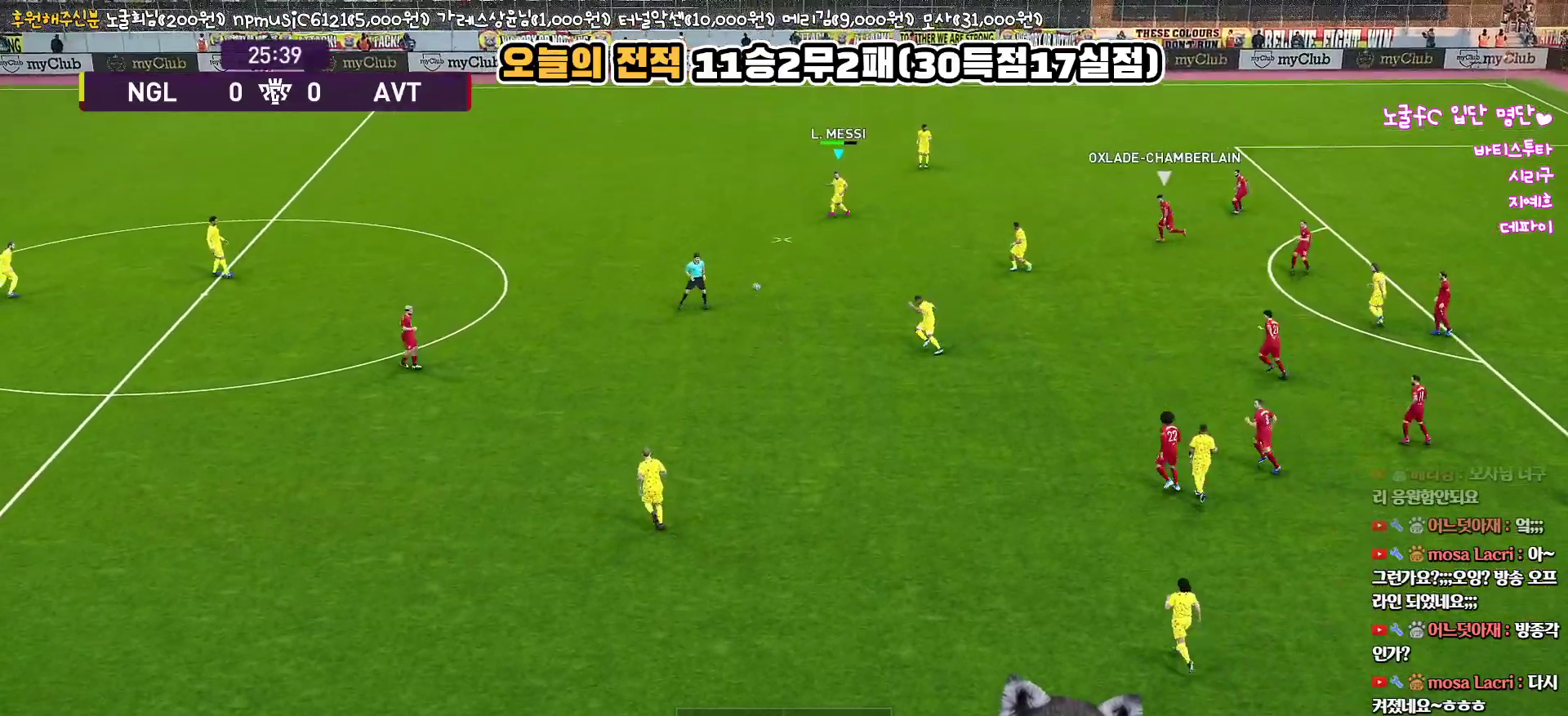
{"buttons": [], "left_stick": "right", "right_stick": "center", "events": [[317, "left_stick", "right"]]}
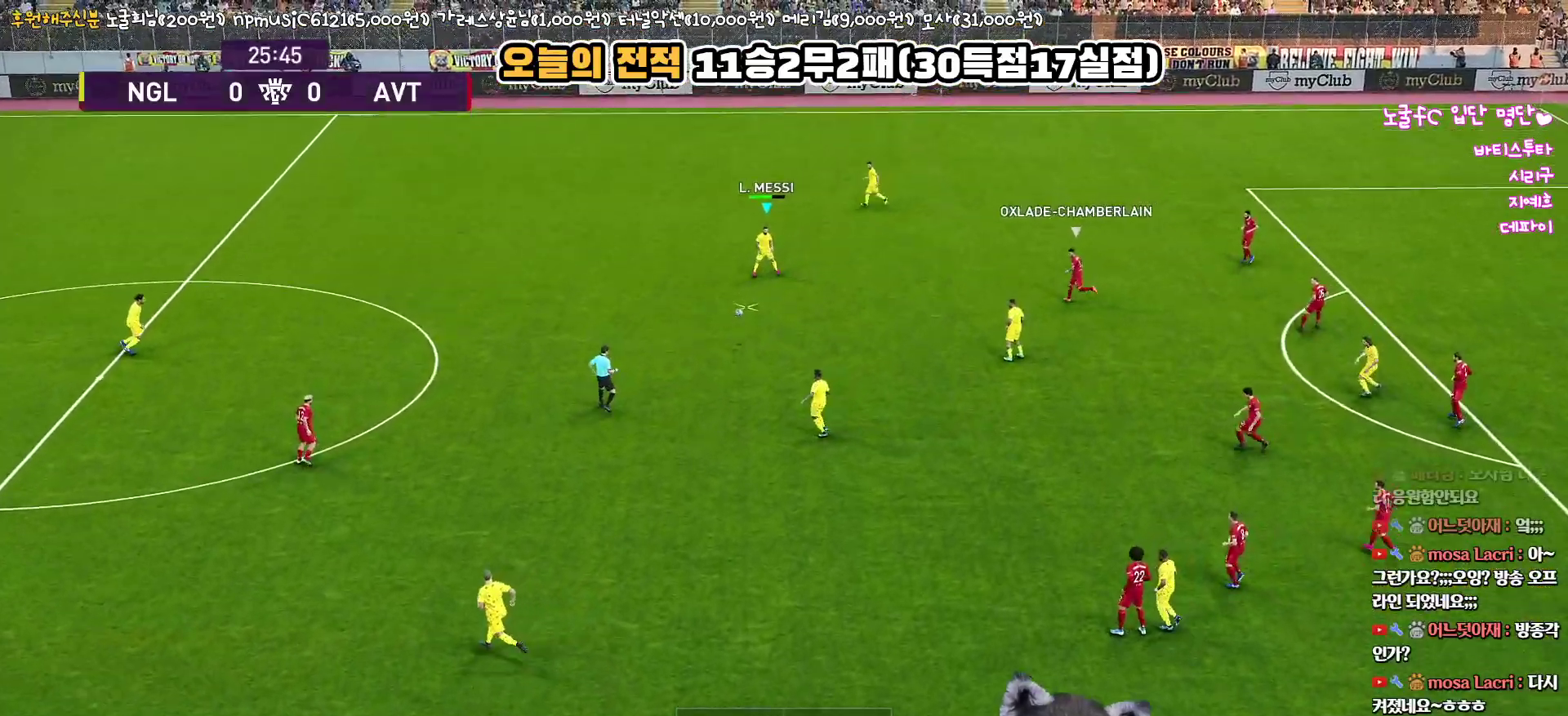
{"buttons": [], "left_stick": "right", "right_stick": "center", "events": []}
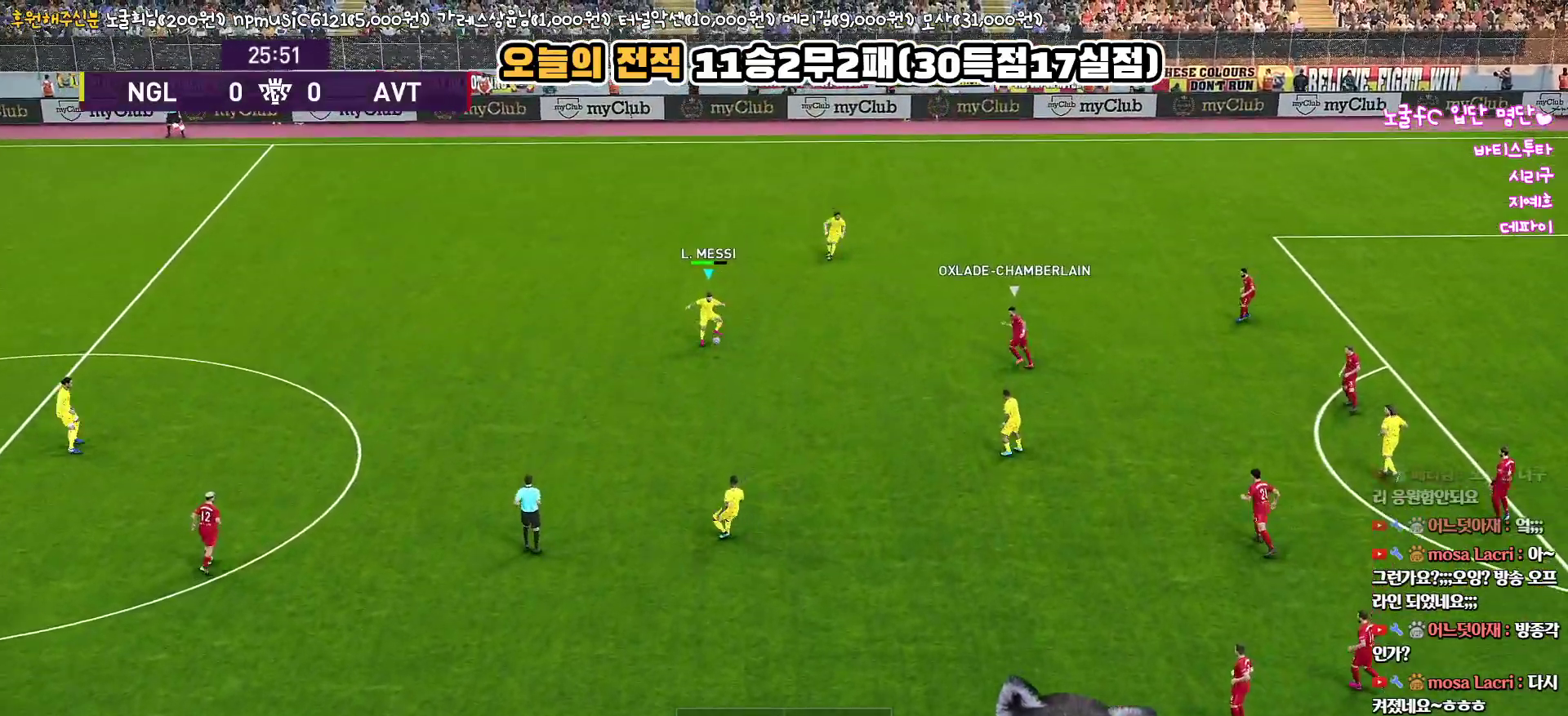
{"buttons": ["L1", "L3"], "left_stick": "down-right", "right_stick": "center", "events": [[117, "CROSS", "down"], [117, "left_stick", "down-right"], [133, "L1", "down"], [183, "L3", "down"], [217, "CROSS", "up"]]}
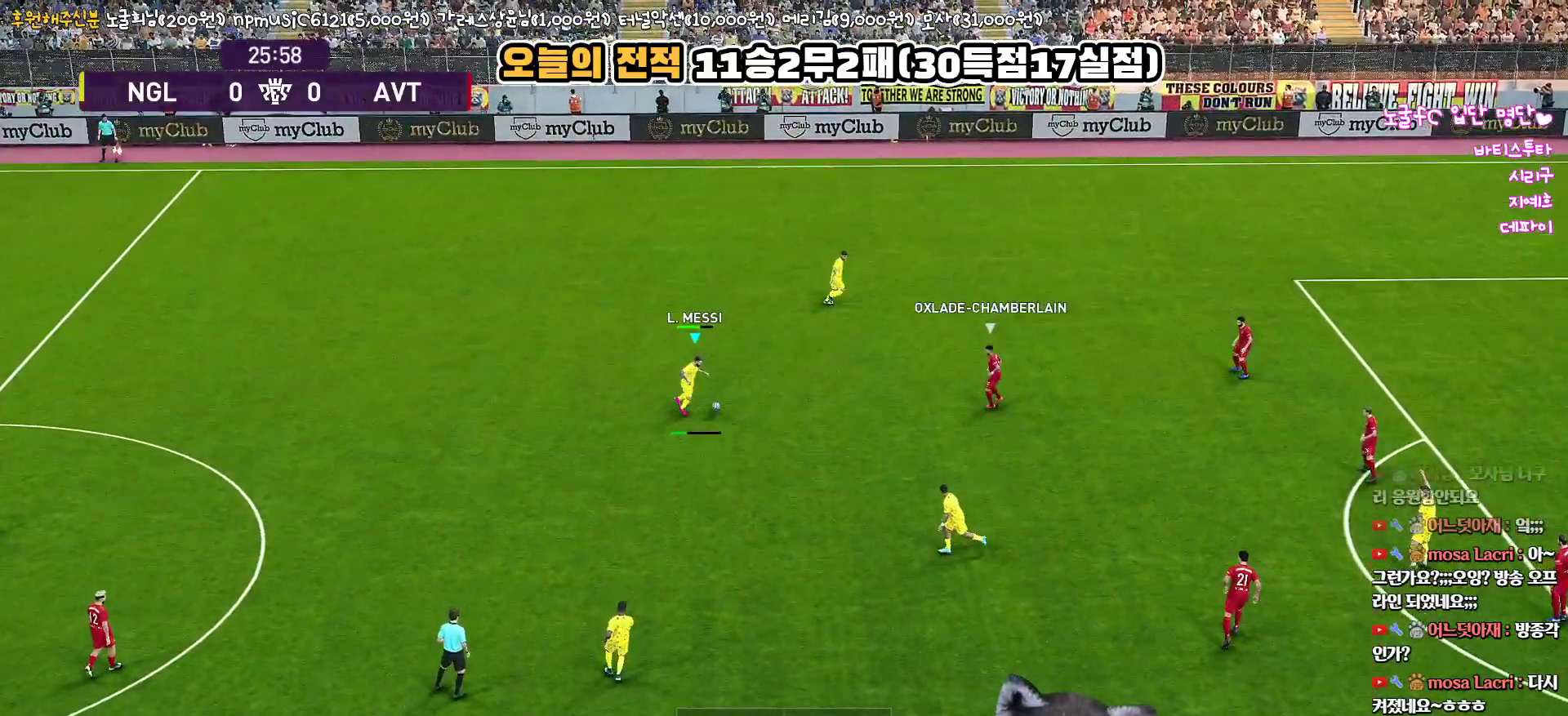
{"buttons": [], "left_stick": "center", "right_stick": "center", "events": [[283, "L3", "up"], [367, "L1", "up"], [467, "left_stick", "center"]]}
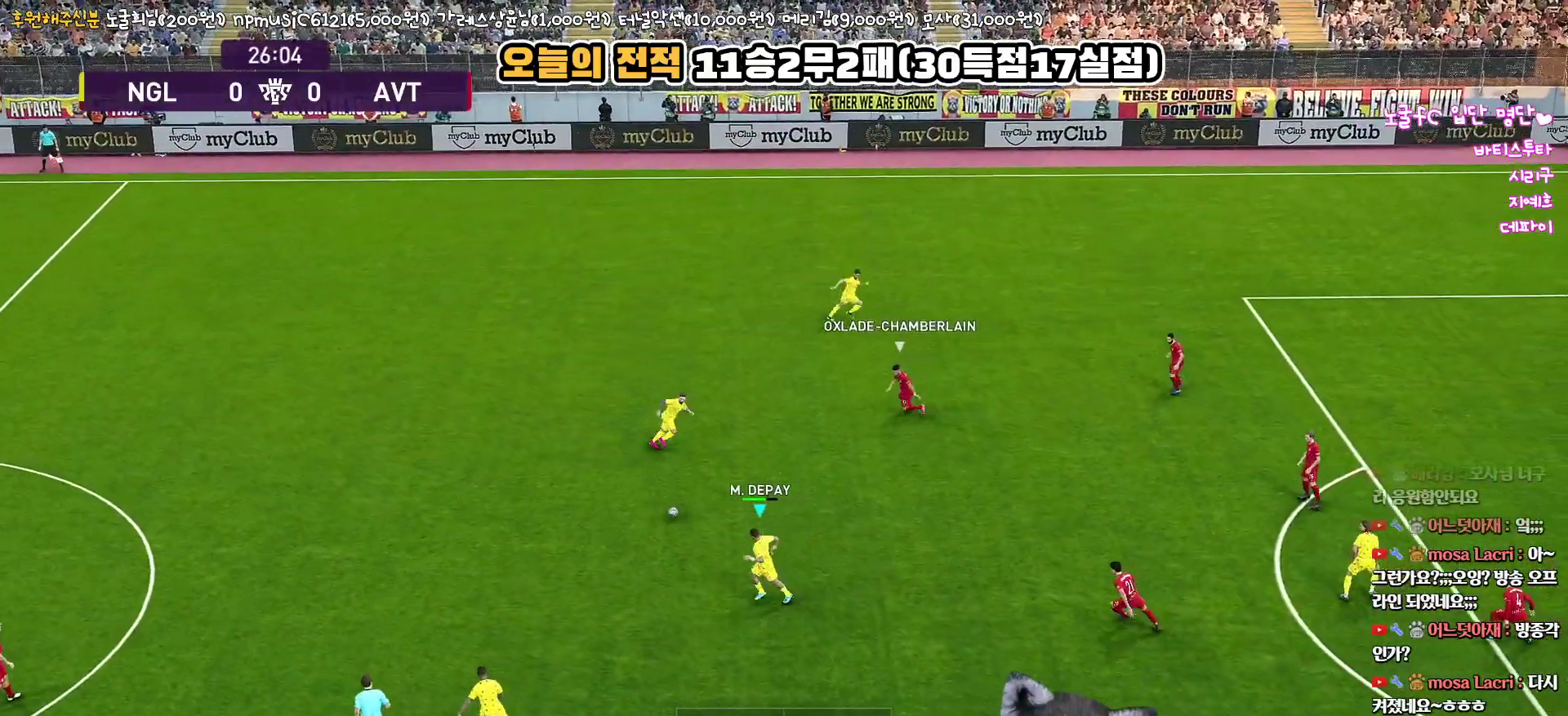
{"buttons": [], "left_stick": "center", "right_stick": "center", "events": []}
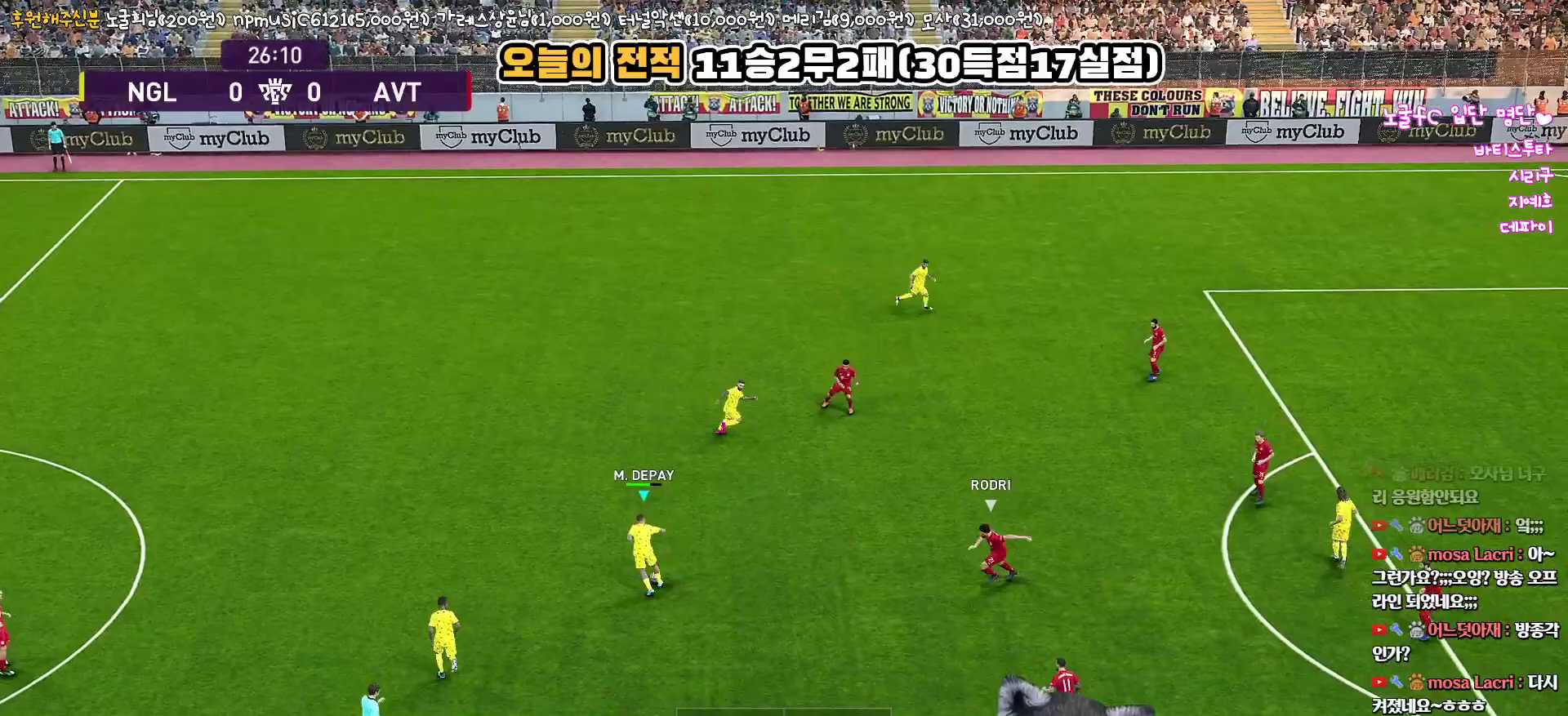
{"buttons": [], "left_stick": "up", "right_stick": "center", "events": [[450, "left_stick", "up"]]}
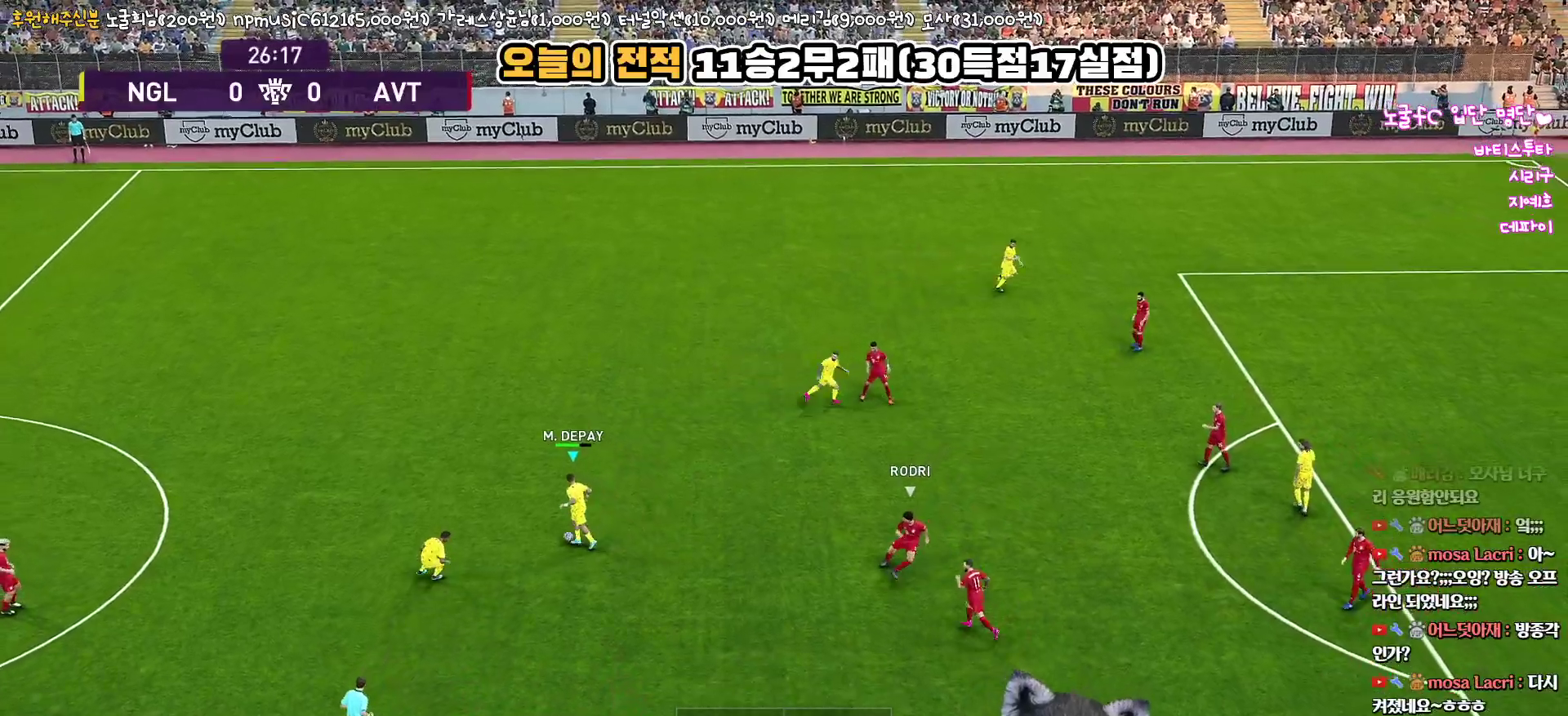
{"buttons": [], "left_stick": "up-right", "right_stick": "center", "events": [[83, "left_stick", "up-right"]]}
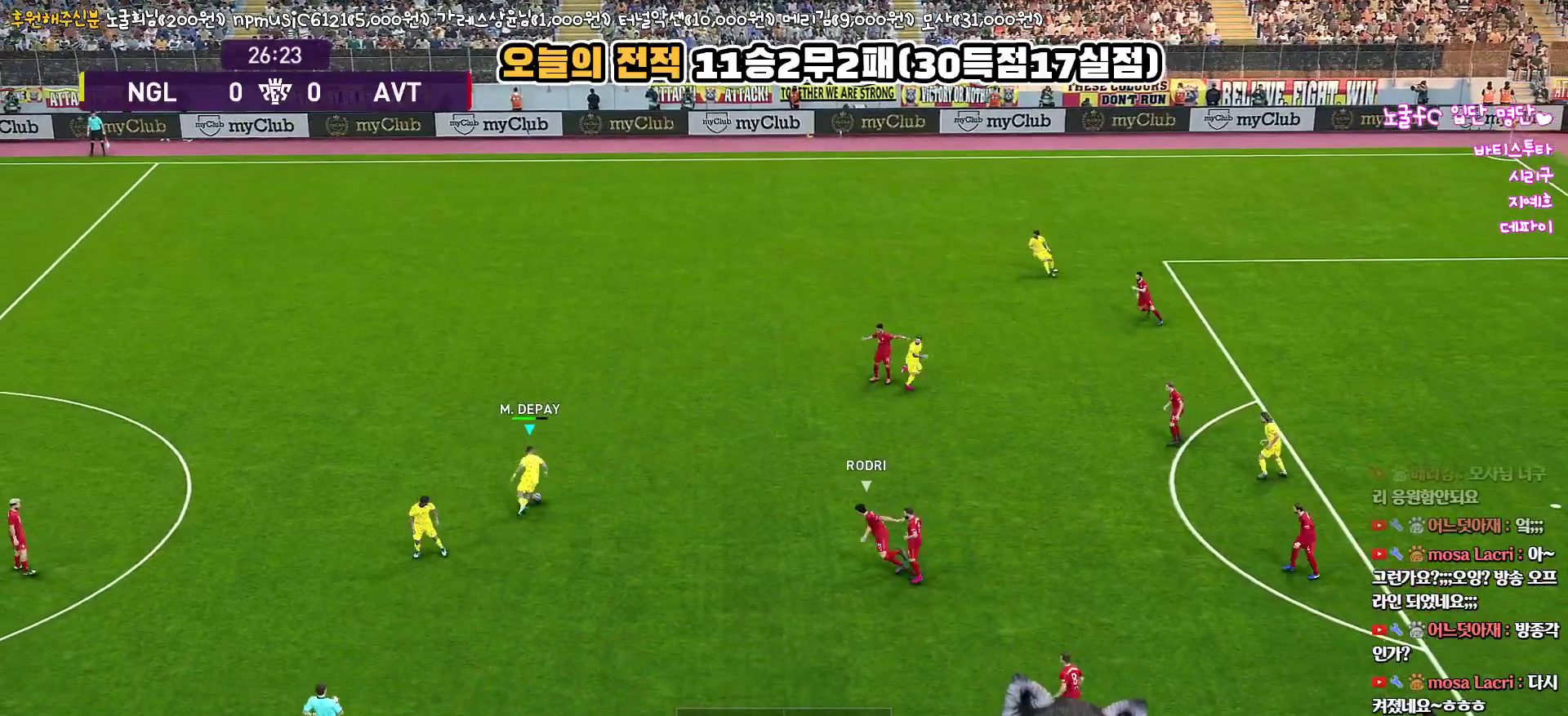
{"buttons": ["L1"], "left_stick": "right", "right_stick": "center", "events": [[133, "left_stick", "right"], [367, "L1", "down"], [383, "TRIANGLE", "down"], [467, "TRIANGLE", "up"]]}